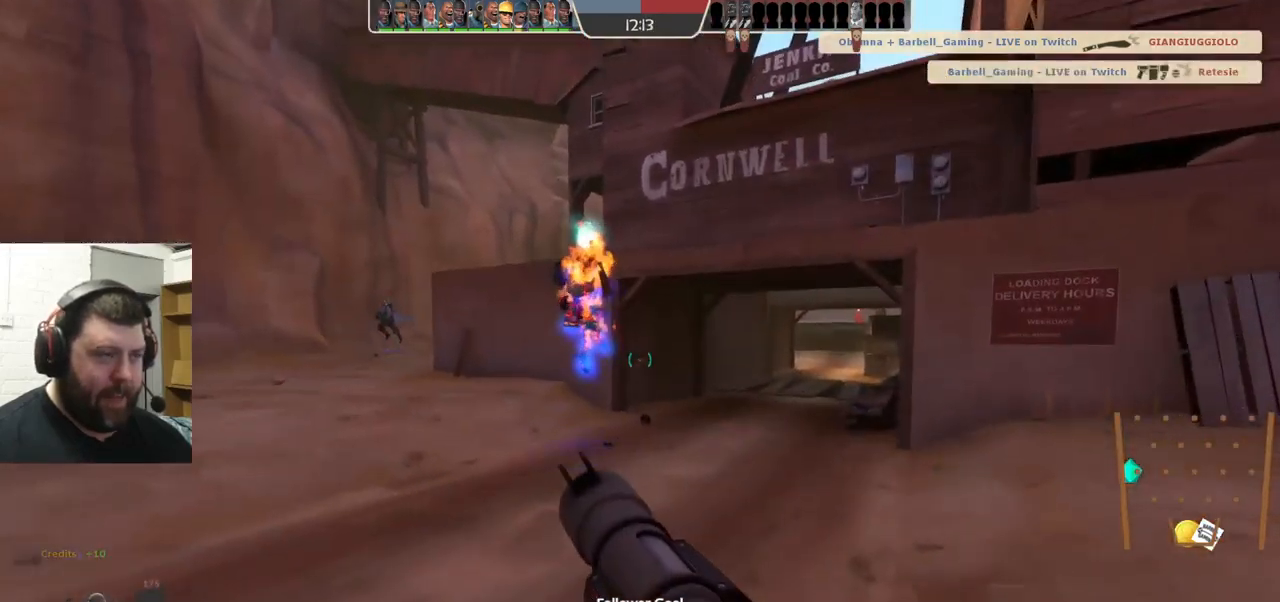
Gameplay with a controller (PlayStation layout); each line is a JSON object with the inputs held at the frame after it. "events" lists button and stick changes between this image and that frame as [ms after this image, input, new state], when the widget could be followed in between. Not read: L1 R1 R3.
{"buttons": [], "left_stick": "up", "right_stick": "left", "events": [[250, "left_stick", "up-left"], [417, "right_stick", "left"], [433, "left_stick", "up"]]}
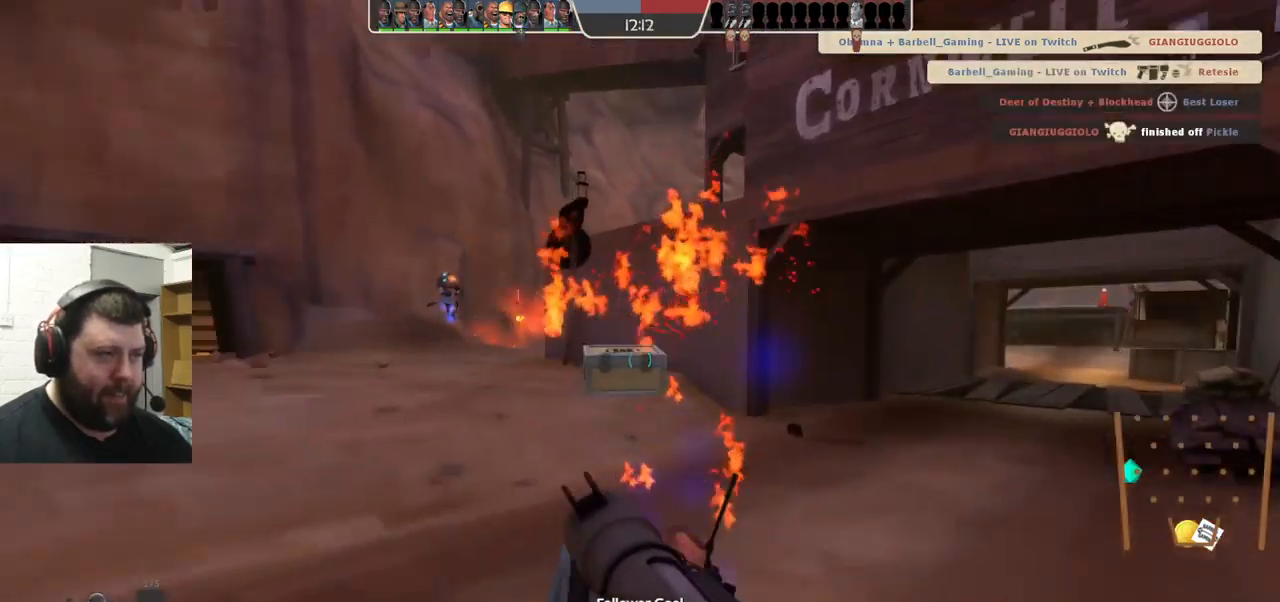
{"buttons": [], "left_stick": "up-left", "right_stick": "center", "events": [[17, "right_stick", "center"], [283, "left_stick", "up-left"]]}
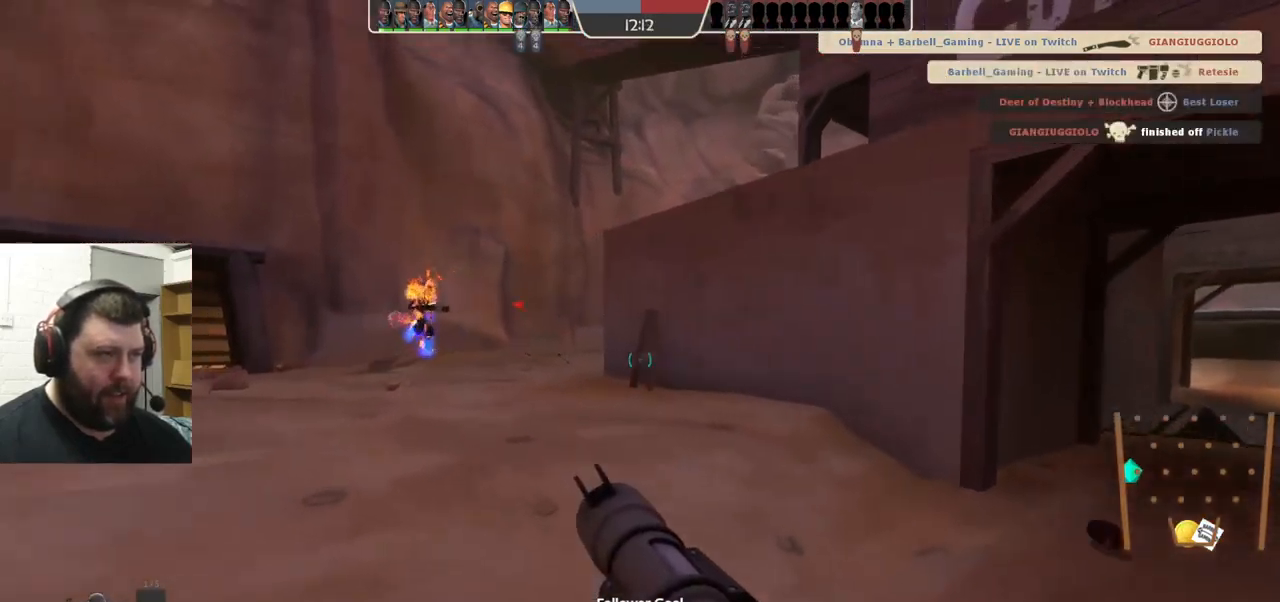
{"buttons": [], "left_stick": "up-left", "right_stick": "center", "events": []}
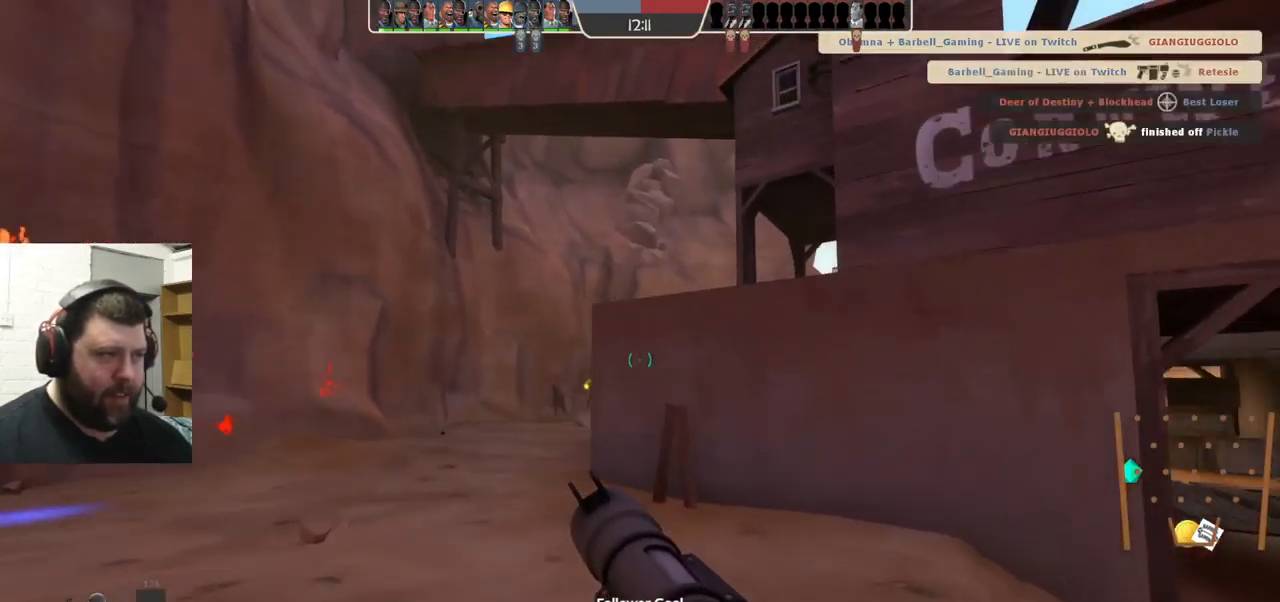
{"buttons": [], "left_stick": "up-left", "right_stick": "left", "events": [[450, "right_stick", "left"]]}
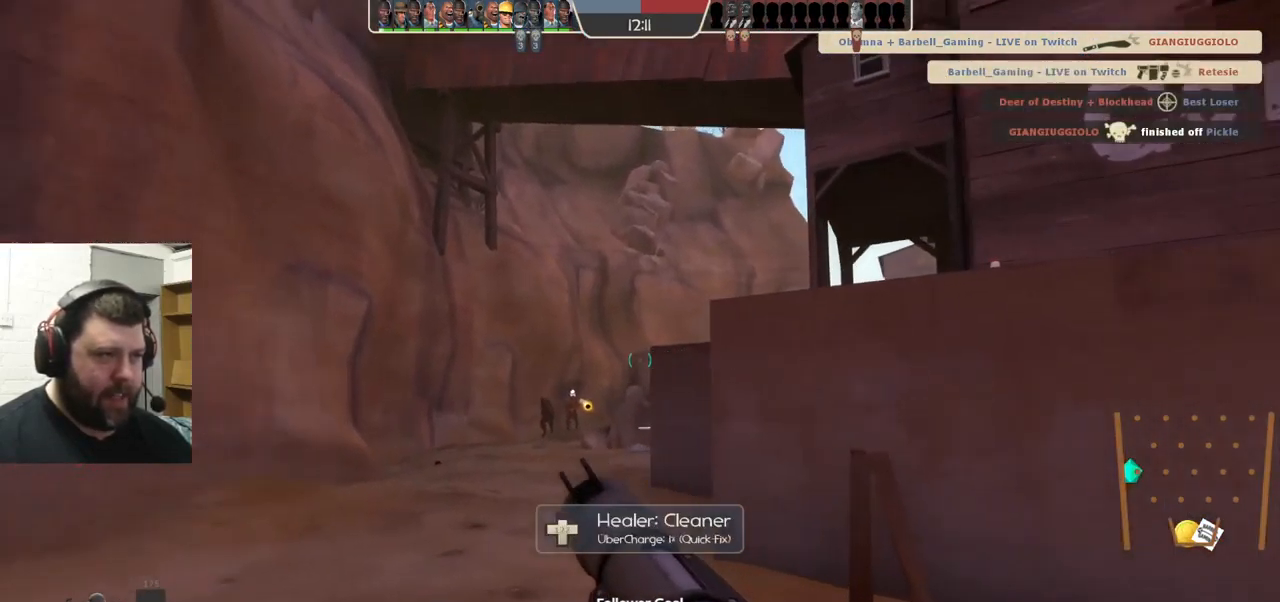
{"buttons": [], "left_stick": "up-left", "right_stick": "center", "events": [[33, "right_stick", "center"], [83, "R2", "down"], [200, "R2", "up"]]}
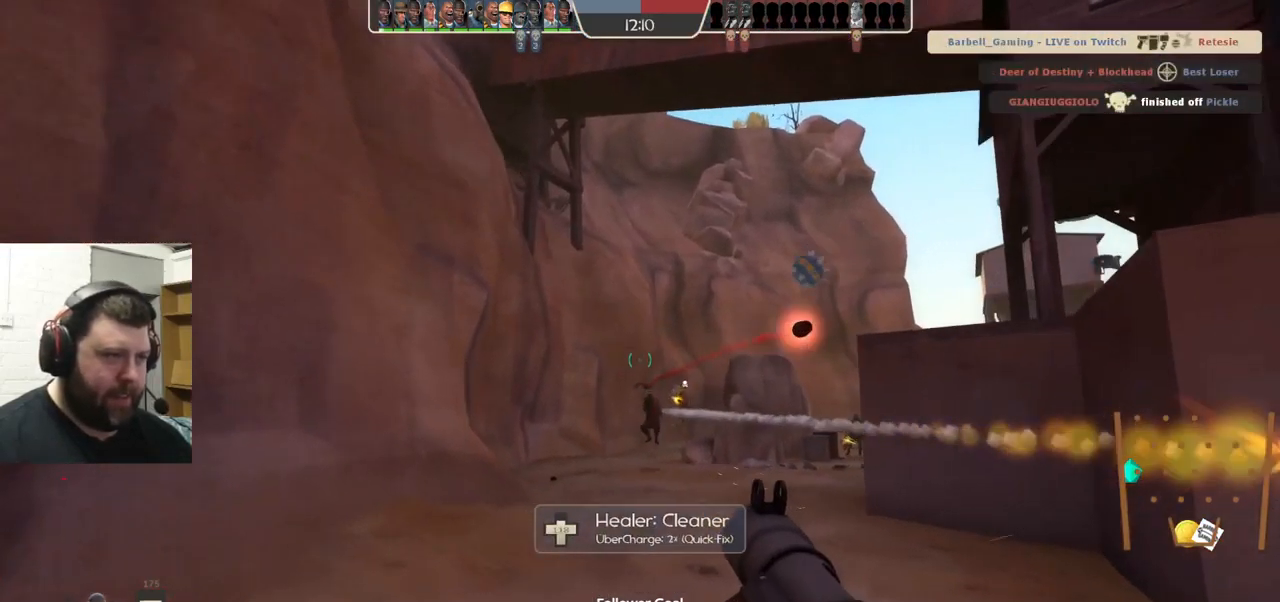
{"buttons": ["L2"], "left_stick": "left", "right_stick": "center", "events": [[66, "right_stick", "right"], [99, "R2", "down"], [133, "right_stick", "center"], [216, "R2", "up"], [216, "left_stick", "down-left"], [266, "R2", "down"], [349, "R2", "up"], [416, "R2", "down"], [483, "R2", "up"], [499, "L2", "down"], [499, "left_stick", "left"]]}
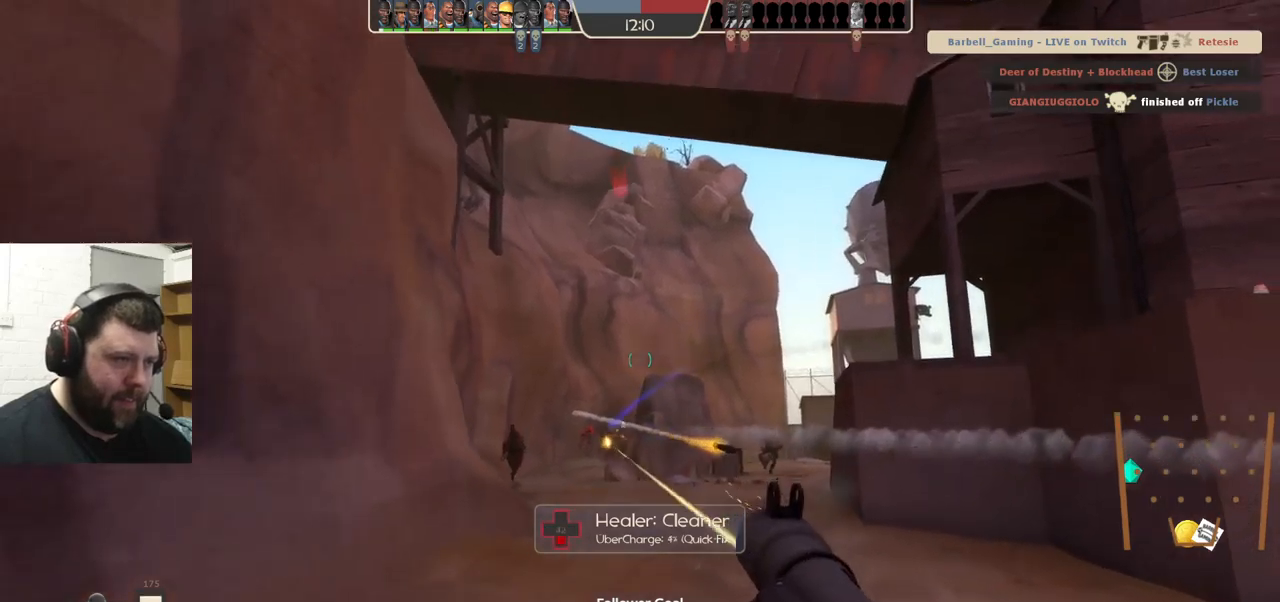
{"buttons": [], "left_stick": "up-left", "right_stick": "center", "events": [[133, "L2", "up"], [250, "right_stick", "left"], [300, "left_stick", "up-left"], [317, "right_stick", "center"], [333, "R2", "down"], [433, "R2", "up"]]}
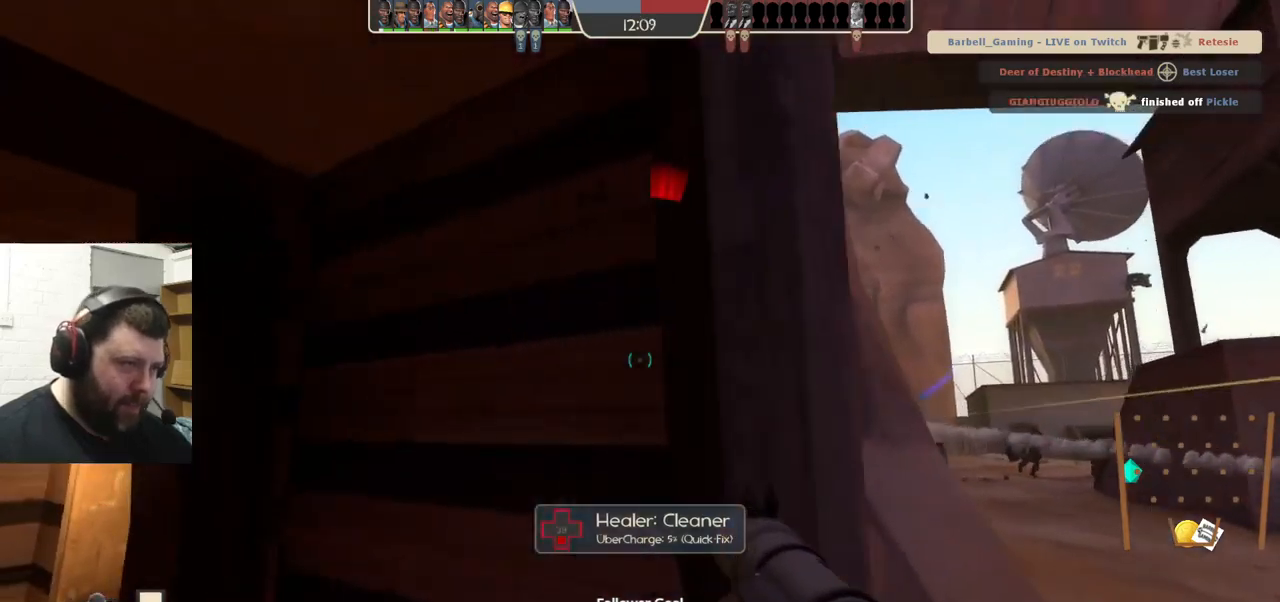
{"buttons": [], "left_stick": "up", "right_stick": "left", "events": [[183, "right_stick", "up-left"], [283, "left_stick", "up"], [483, "right_stick", "left"]]}
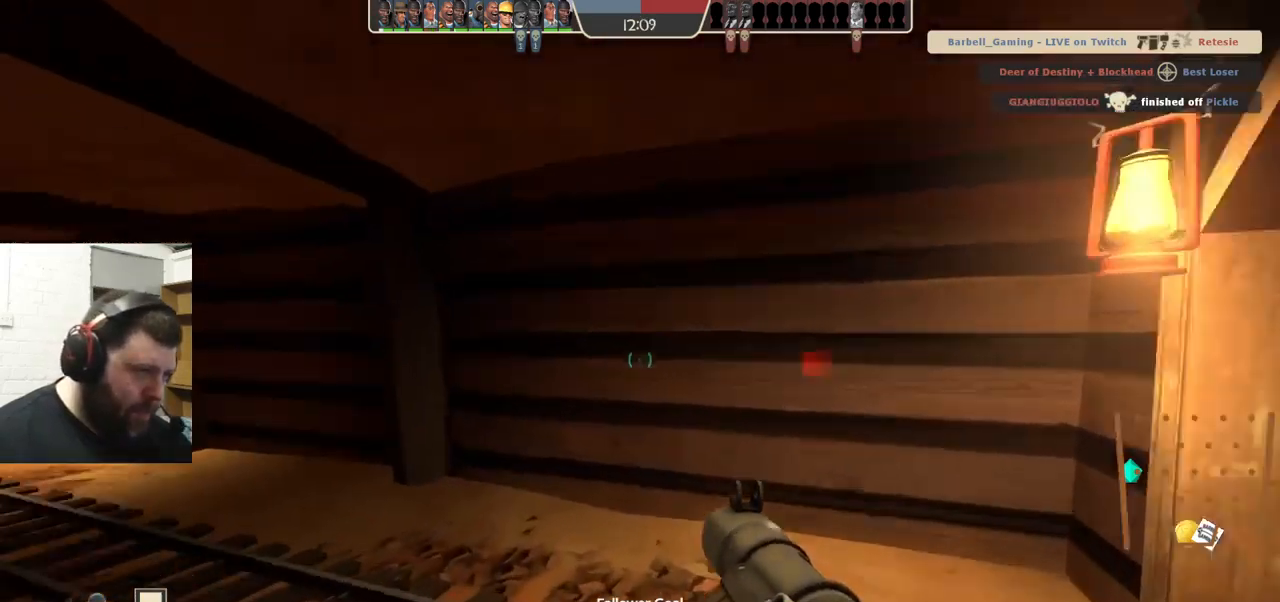
{"buttons": [], "left_stick": "up-right", "right_stick": "center", "events": [[83, "left_stick", "up-right"], [317, "L2", "down"], [417, "right_stick", "center"], [500, "L2", "up"]]}
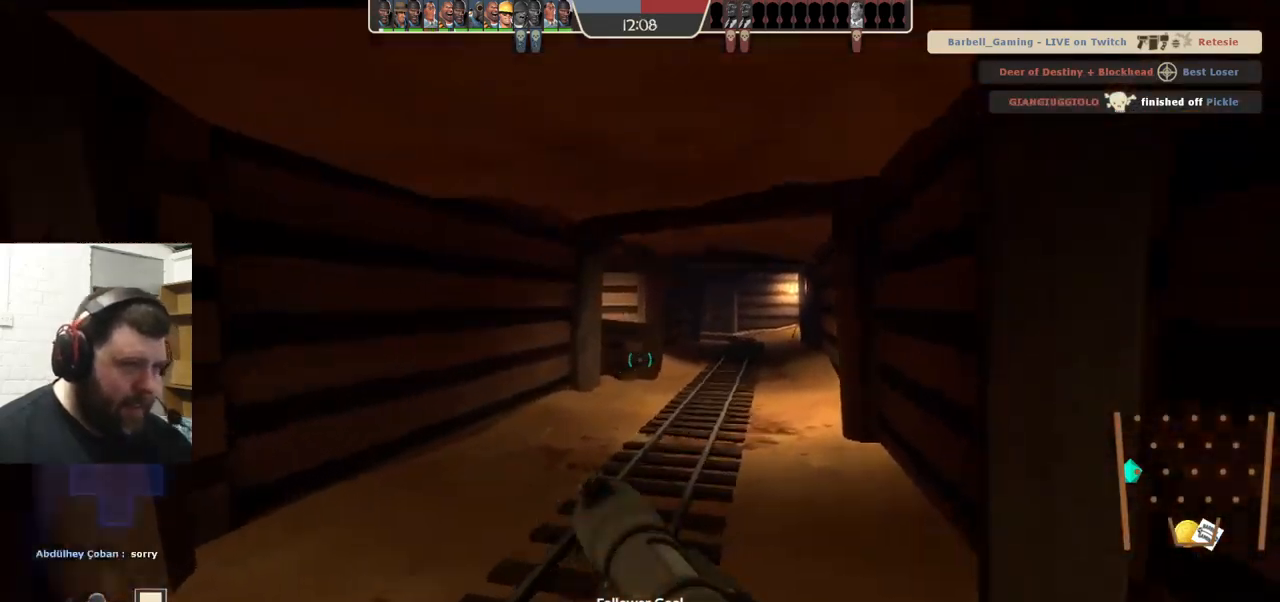
{"buttons": [], "left_stick": "down-right", "right_stick": "center", "events": [[167, "right_stick", "left"], [367, "right_stick", "center"], [400, "left_stick", "right"], [500, "left_stick", "down-right"]]}
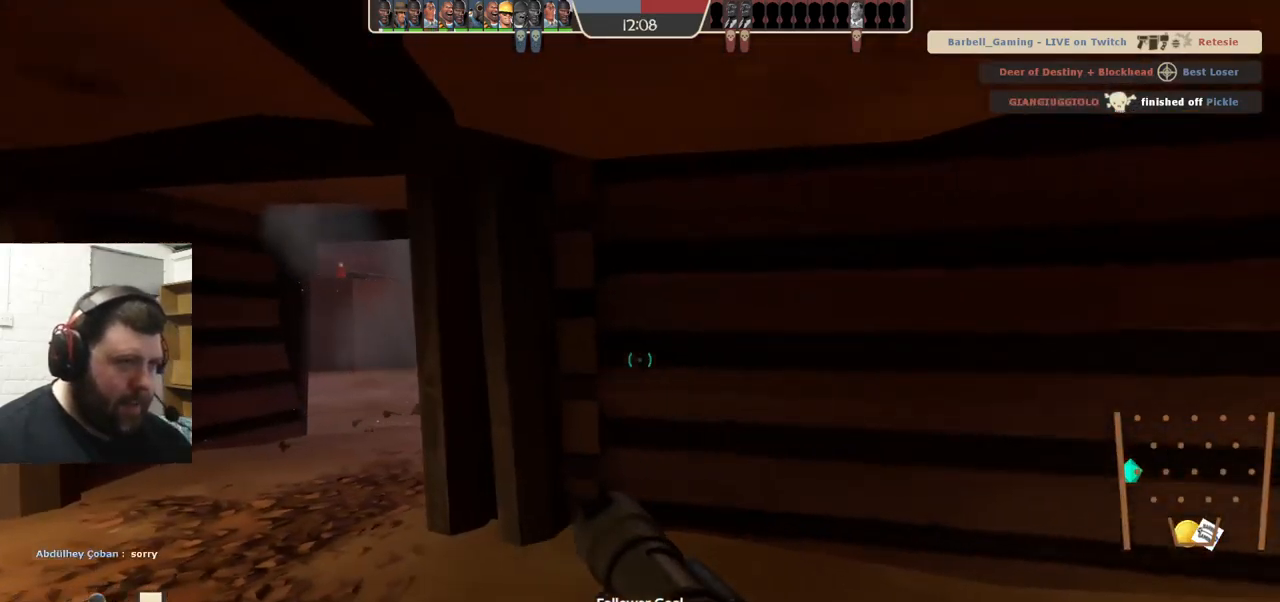
{"buttons": [], "left_stick": "center", "right_stick": "center", "events": [[50, "right_stick", "left"], [167, "right_stick", "center"], [200, "left_stick", "down-left"], [317, "left_stick", "center"]]}
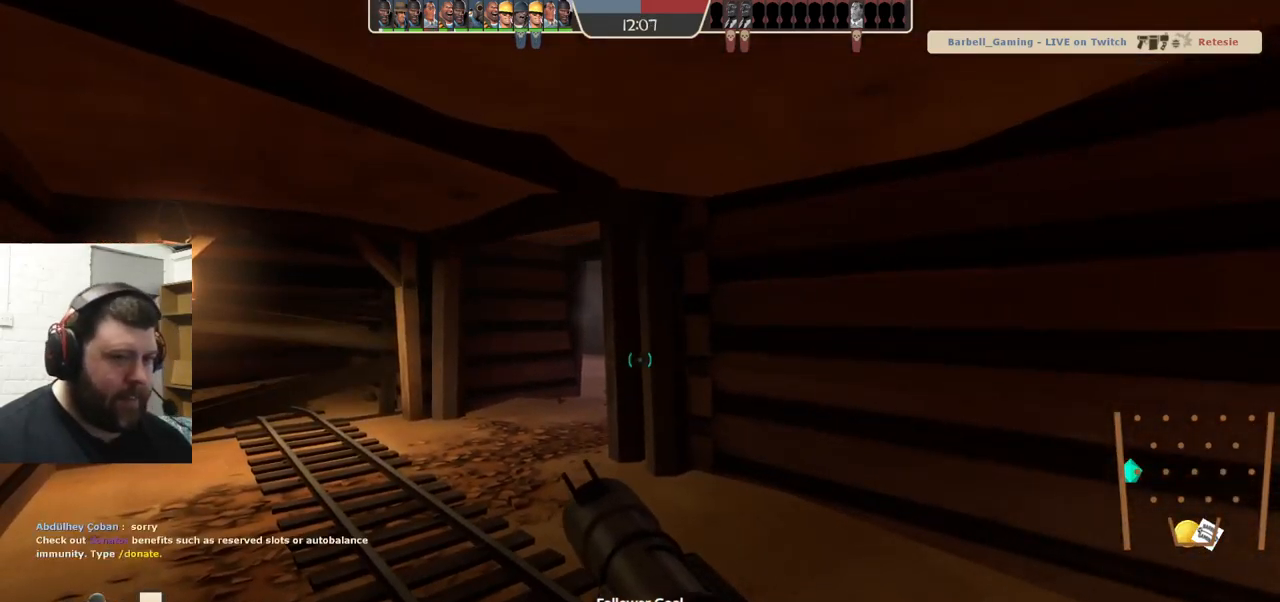
{"buttons": [], "left_stick": "down-right", "right_stick": "center", "events": [[117, "left_stick", "down-right"]]}
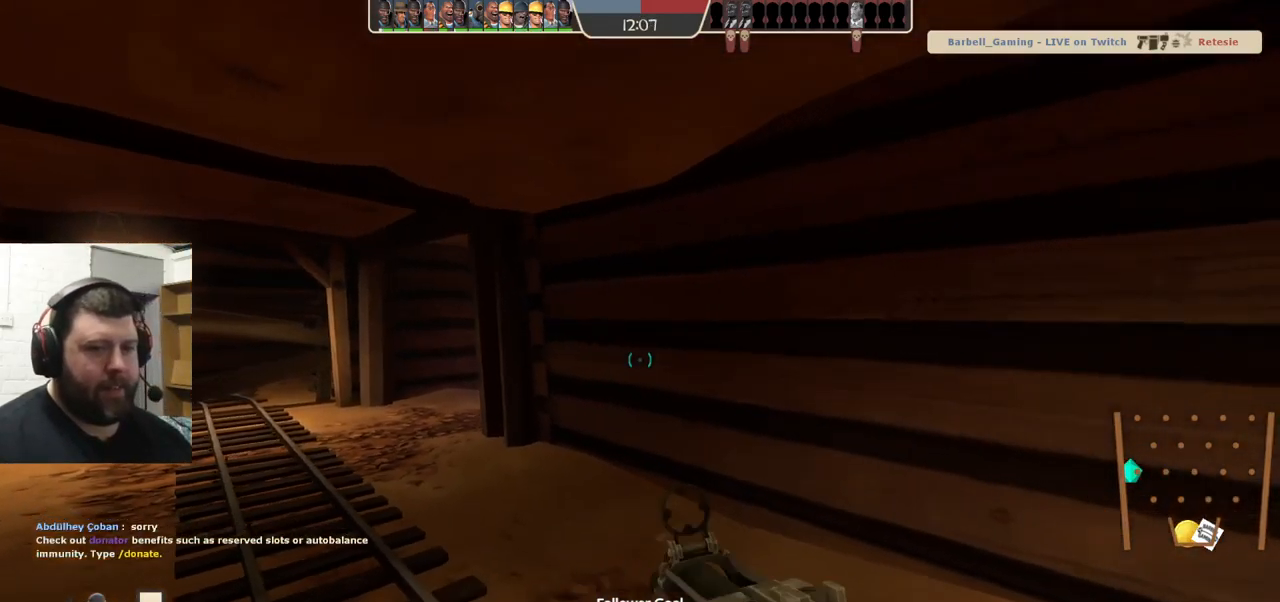
{"buttons": [], "left_stick": "up-left", "right_stick": "center", "events": [[67, "SQUARE", "down"], [133, "SQUARE", "up"], [217, "SQUARE", "down"], [217, "left_stick", "center"], [283, "SQUARE", "up"], [350, "left_stick", "up-left"], [367, "SQUARE", "down"], [450, "SQUARE", "up"]]}
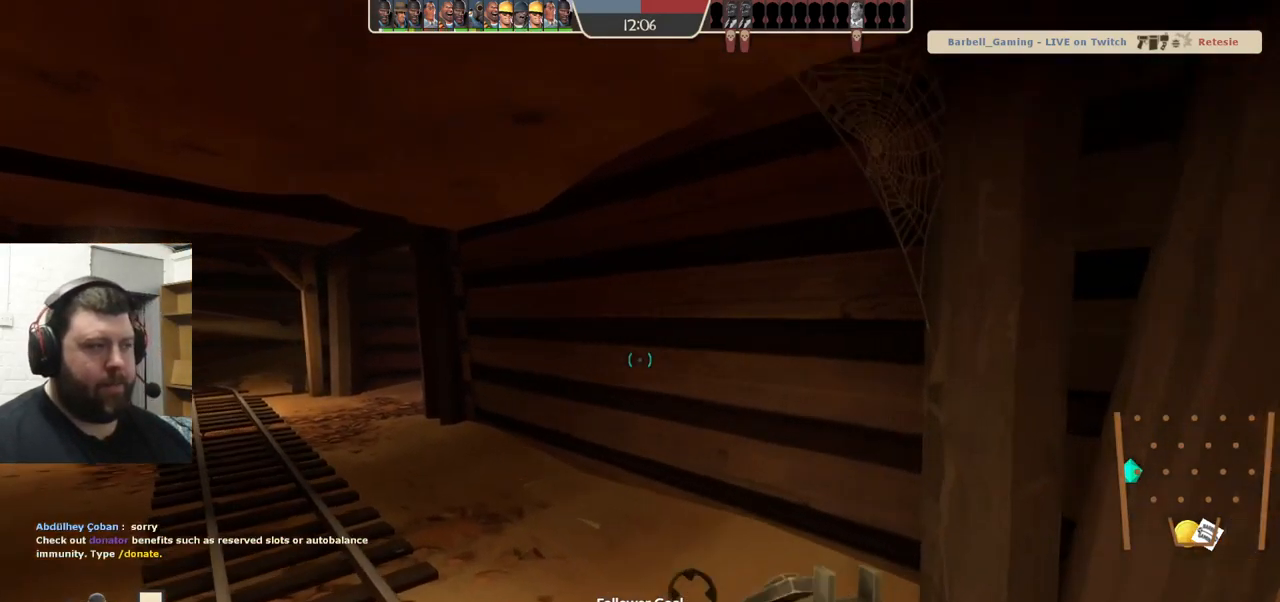
{"buttons": [], "left_stick": "up-left", "right_stick": "center", "events": []}
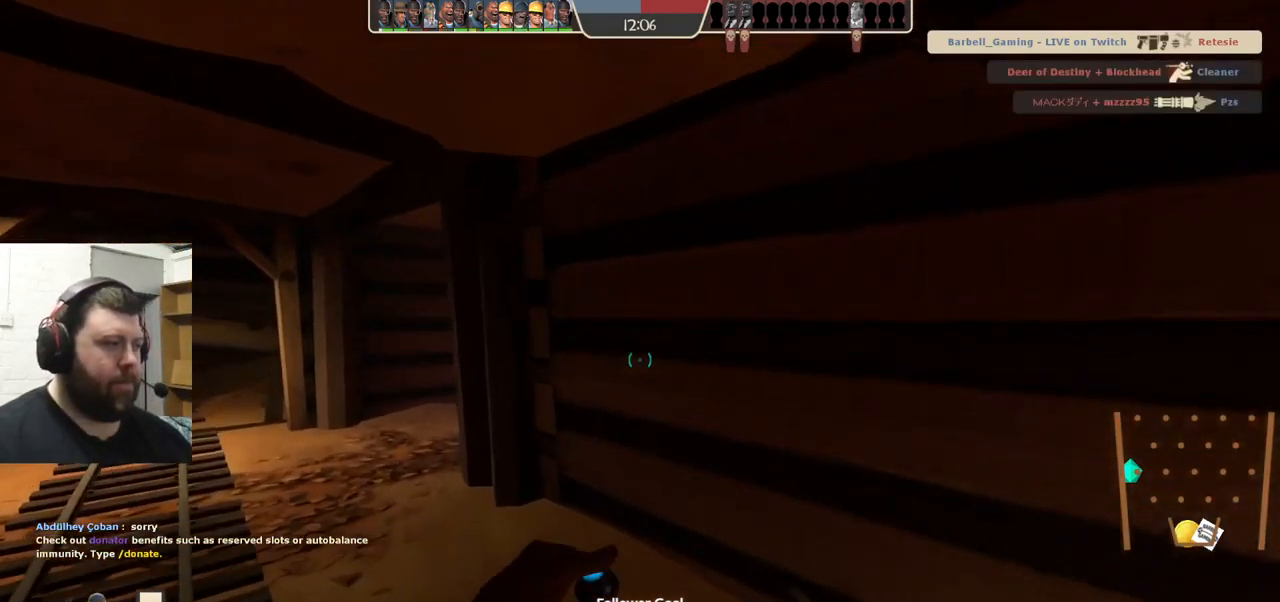
{"buttons": [], "left_stick": "up-left", "right_stick": "center", "events": [[333, "right_stick", "right"], [483, "right_stick", "center"]]}
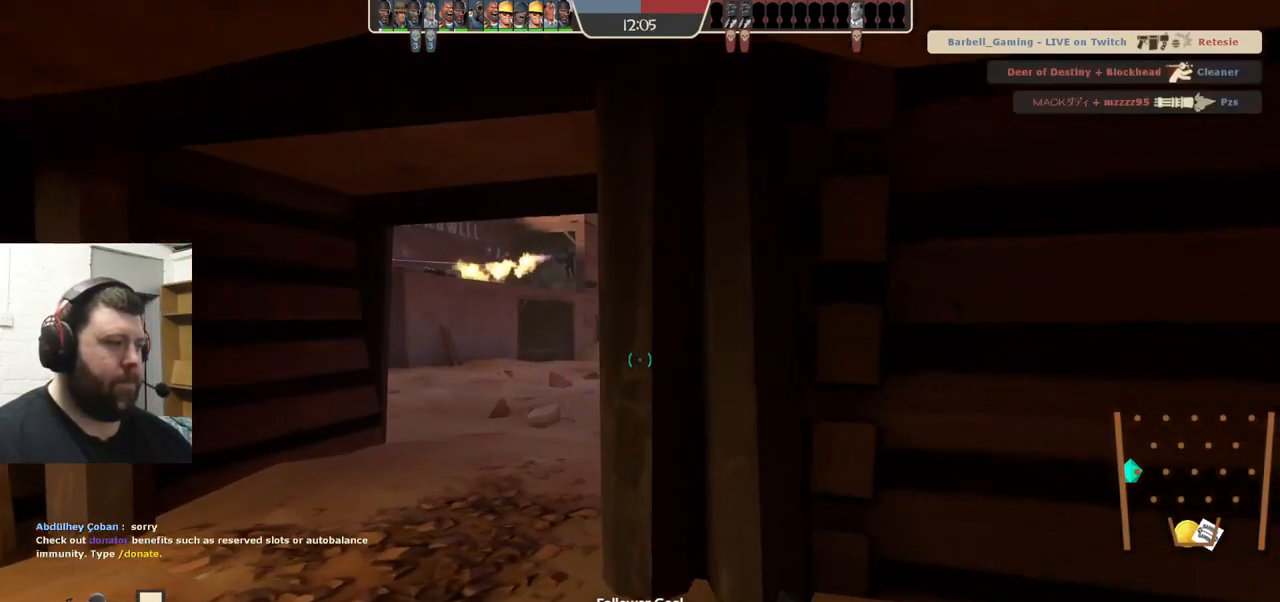
{"buttons": [], "left_stick": "up-left", "right_stick": "center", "events": []}
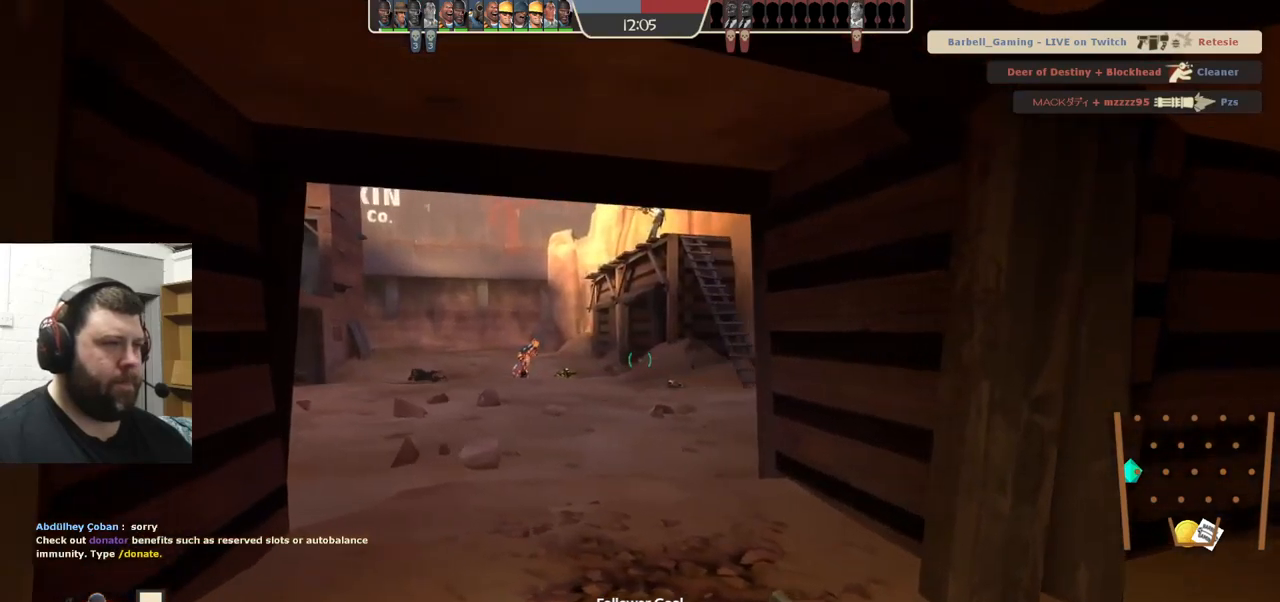
{"buttons": [], "left_stick": "center", "right_stick": "center", "events": [[34, "left_stick", "center"]]}
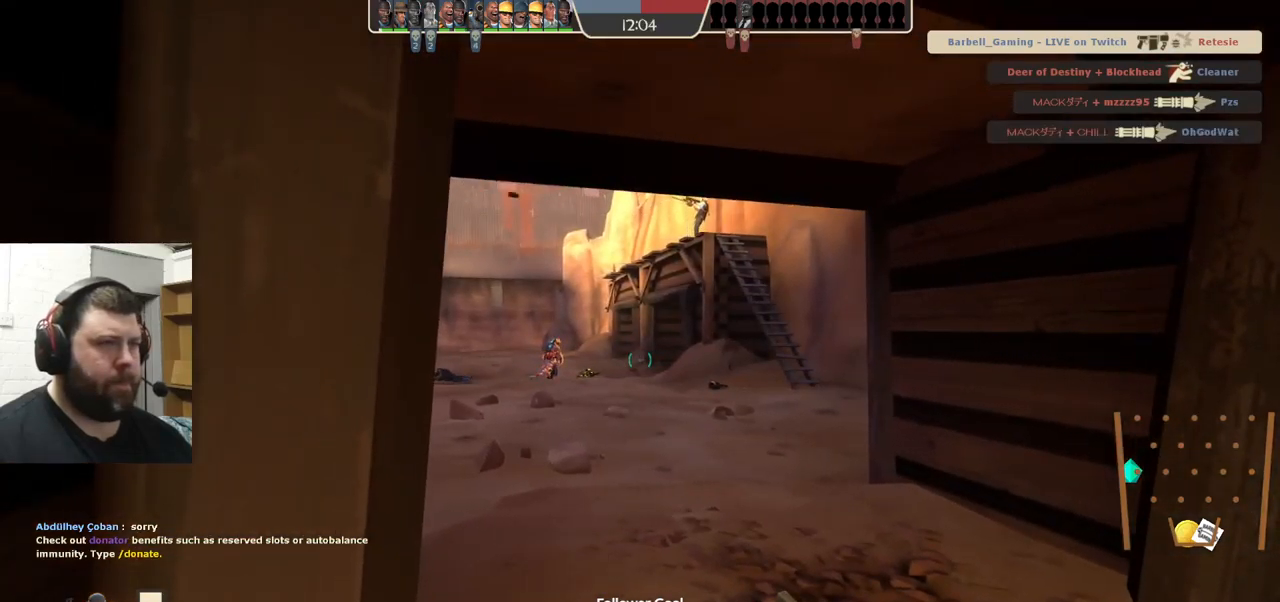
{"buttons": [], "left_stick": "up", "right_stick": "center", "events": [[150, "left_stick", "right"], [150, "right_stick", "left"], [217, "left_stick", "up-right"], [300, "right_stick", "center"], [400, "left_stick", "up"]]}
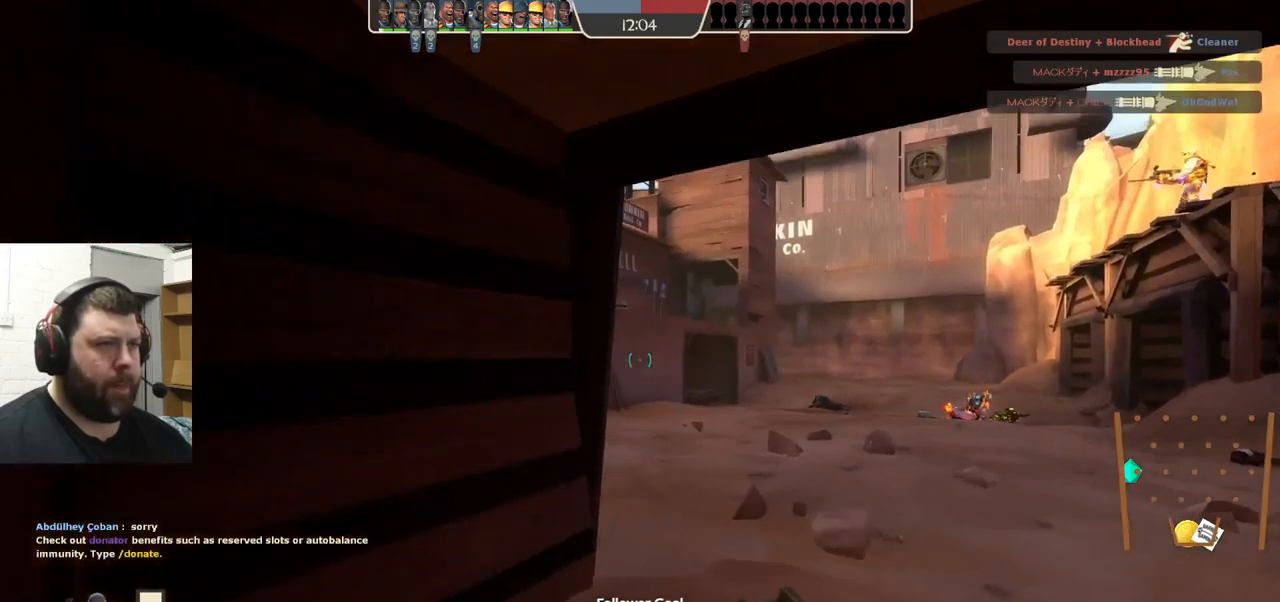
{"buttons": [], "left_stick": "center", "right_stick": "center", "events": [[100, "left_stick", "center"], [250, "right_stick", "left"], [350, "left_stick", "right"], [367, "right_stick", "center"], [467, "left_stick", "center"]]}
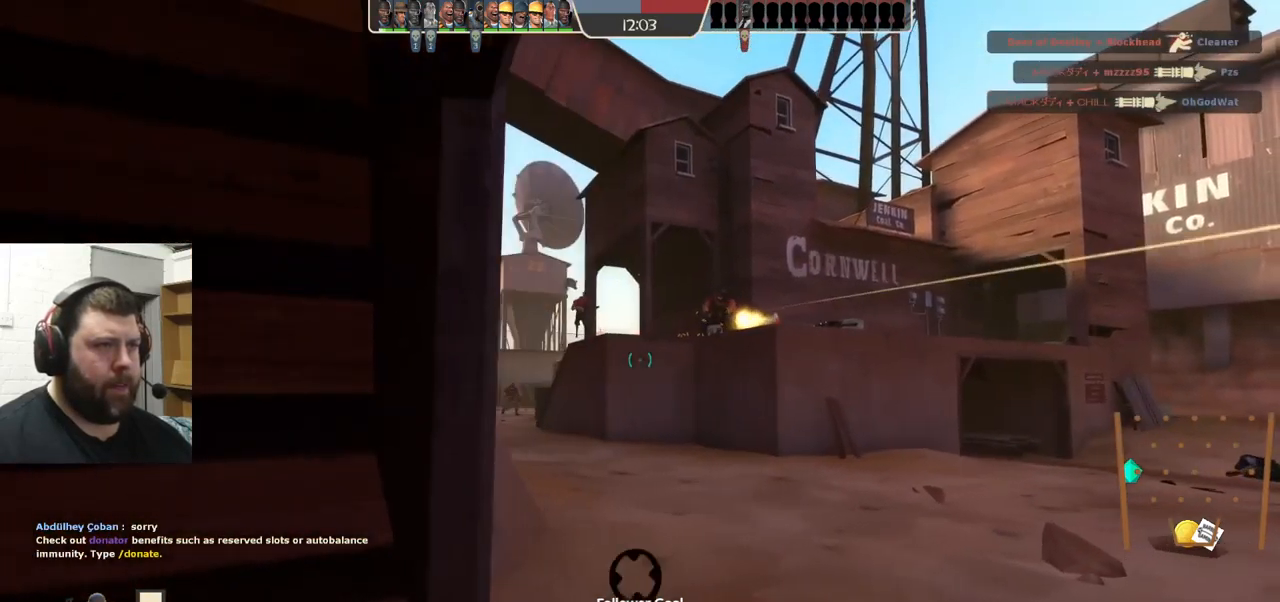
{"buttons": ["R2"], "left_stick": "right", "right_stick": "center", "events": [[84, "right_stick", "left"], [117, "left_stick", "up-right"], [200, "right_stick", "center"], [217, "left_stick", "right"], [317, "right_stick", "right"], [417, "R2", "down"], [417, "right_stick", "center"]]}
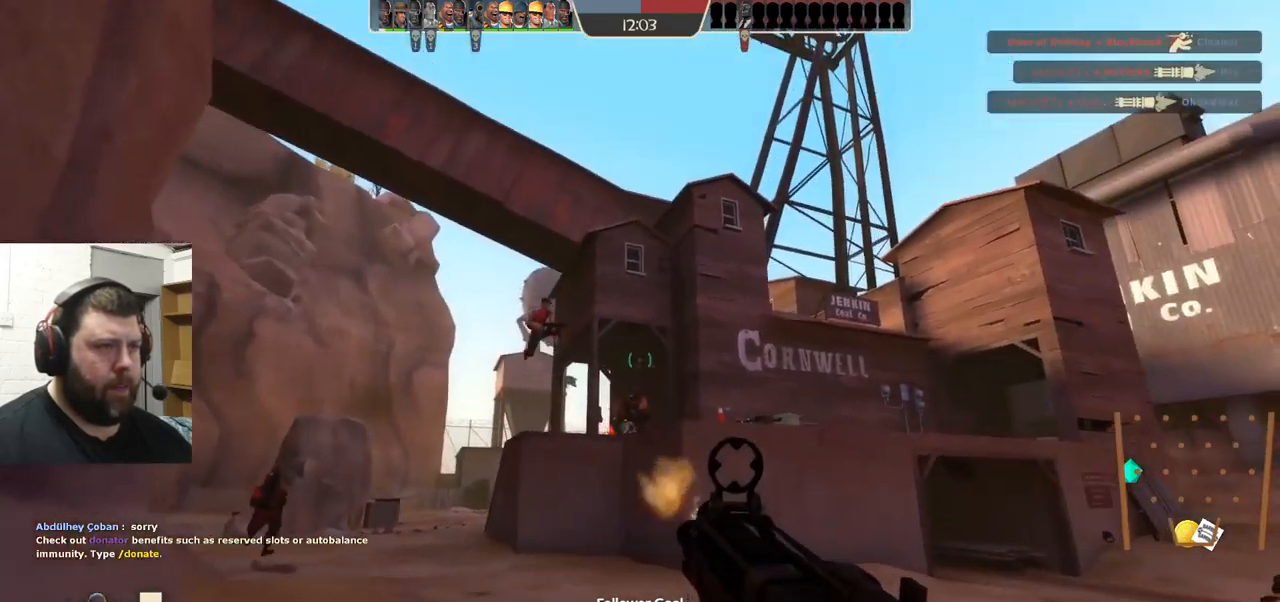
{"buttons": ["R2"], "left_stick": "down", "right_stick": "center", "events": [[50, "left_stick", "left"], [450, "left_stick", "down"]]}
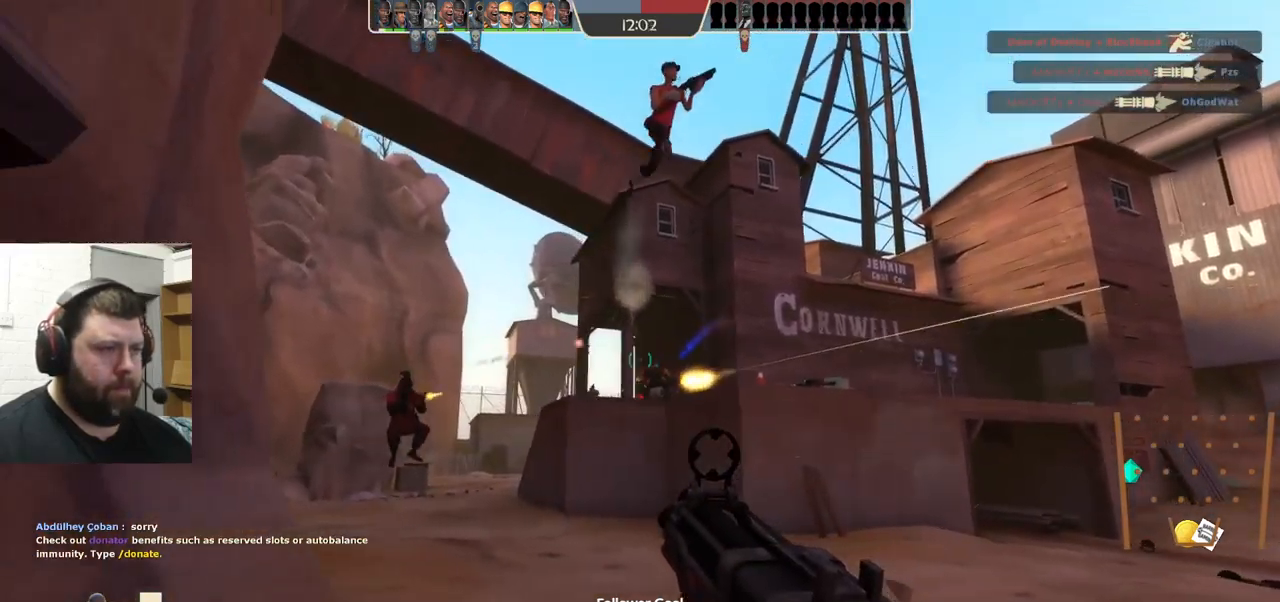
{"buttons": ["R2"], "left_stick": "down-left", "right_stick": "center", "events": [[134, "left_stick", "left"], [234, "left_stick", "up-right"], [417, "left_stick", "down-right"], [484, "left_stick", "down-left"]]}
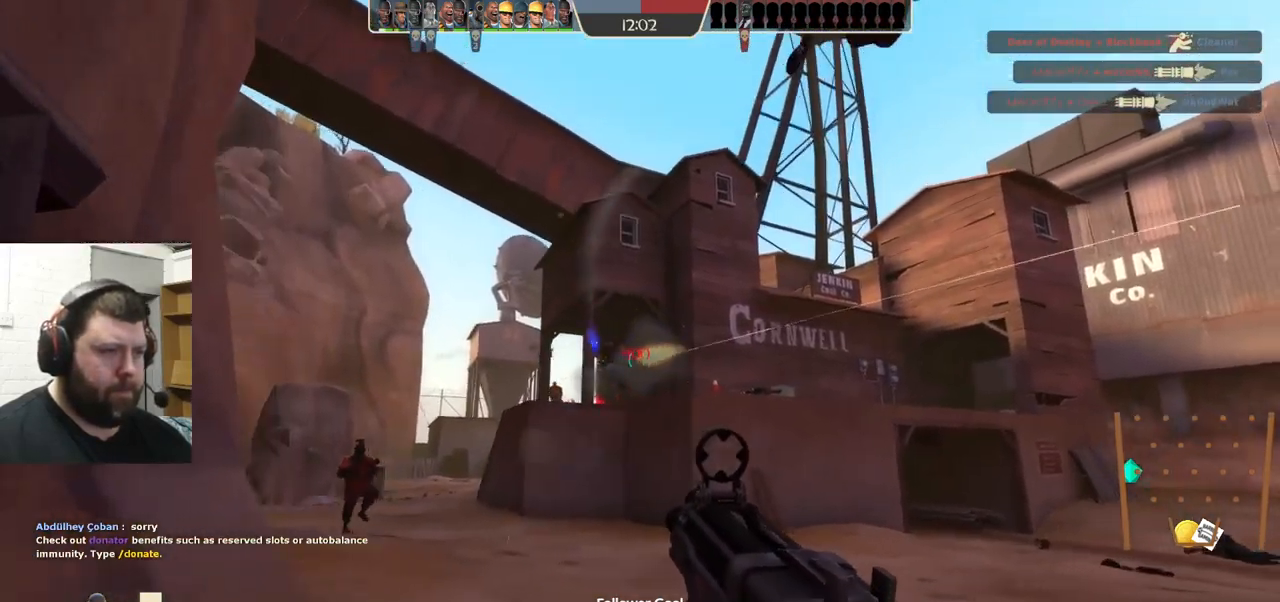
{"buttons": ["R2"], "left_stick": "left", "right_stick": "center", "events": [[100, "left_stick", "left"]]}
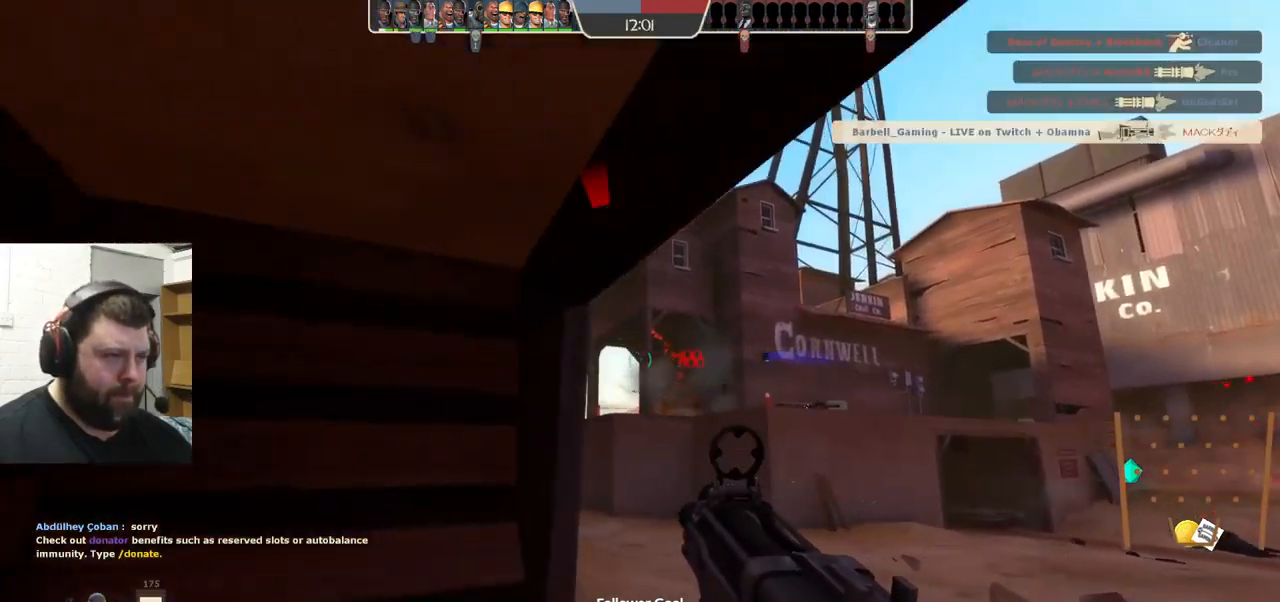
{"buttons": ["SQUARE"], "left_stick": "down", "right_stick": "center", "events": [[250, "R2", "up"], [267, "left_stick", "down-left"], [267, "right_stick", "right"], [350, "right_stick", "center"], [367, "left_stick", "down"], [467, "SQUARE", "down"]]}
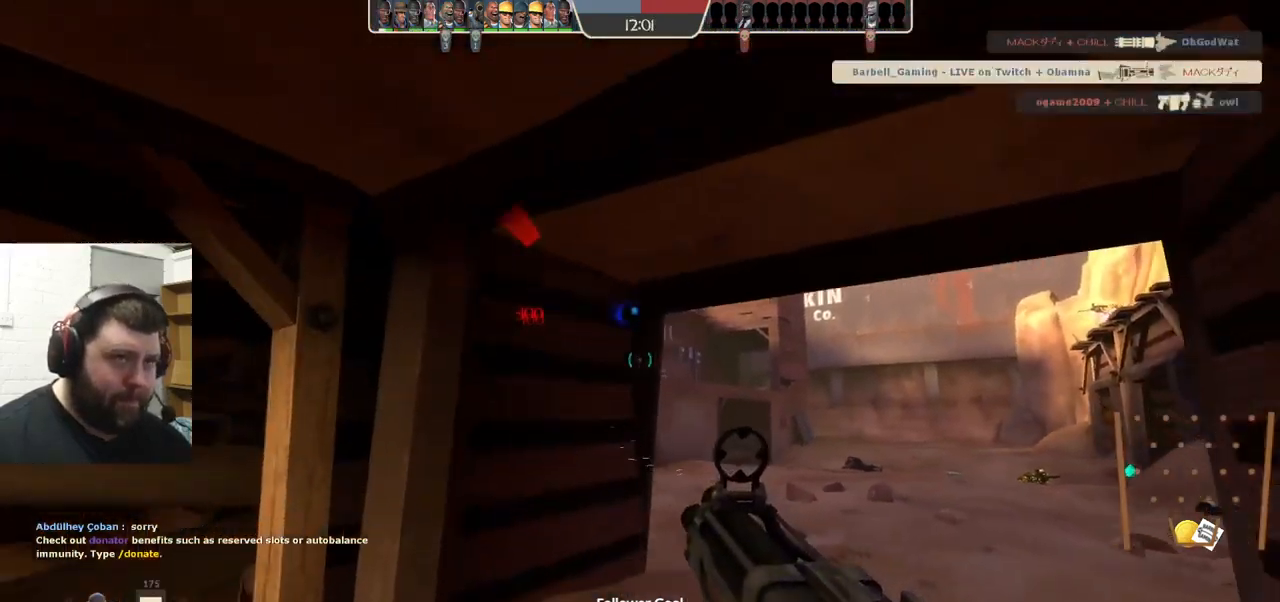
{"buttons": [], "left_stick": "down-right", "right_stick": "center", "events": [[34, "SQUARE", "up"], [100, "SQUARE", "down"], [167, "SQUARE", "up"], [234, "SQUARE", "down"], [334, "SQUARE", "up"], [334, "left_stick", "down-right"]]}
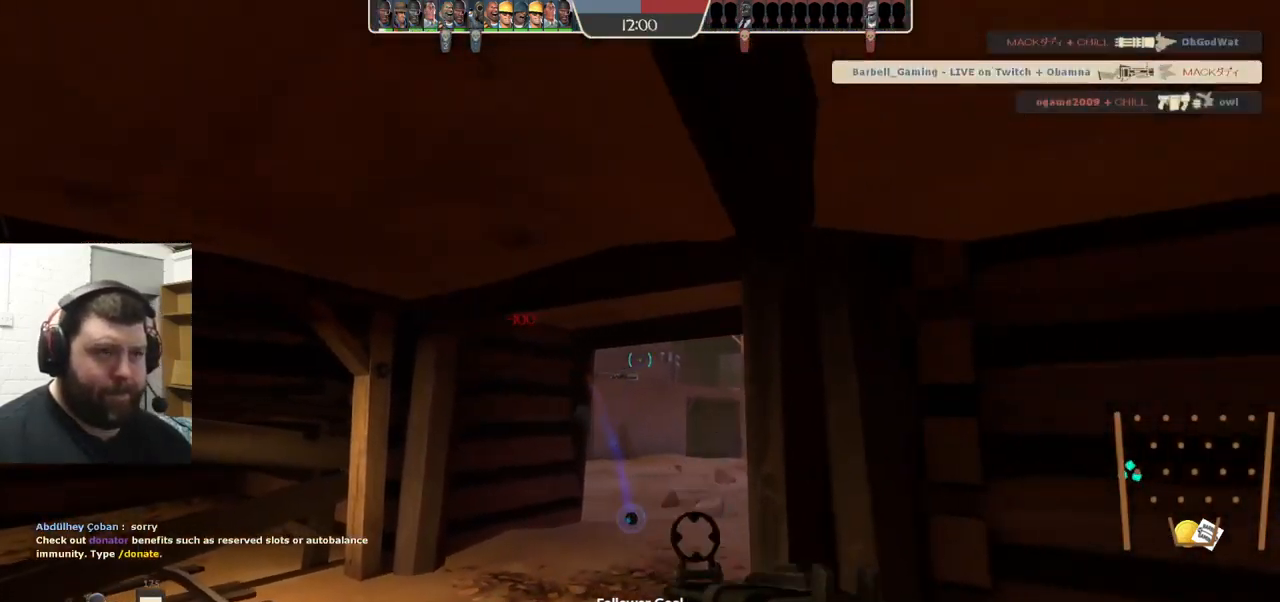
{"buttons": [], "left_stick": "down-right", "right_stick": "center", "events": [[217, "right_stick", "up-left"], [351, "right_stick", "center"]]}
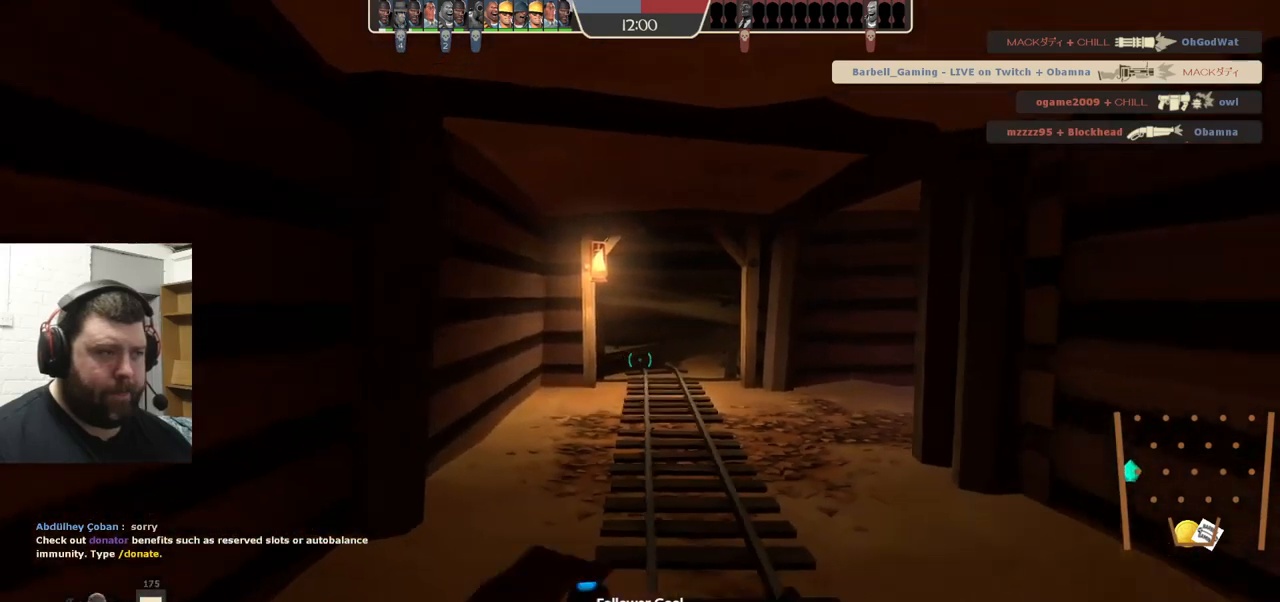
{"buttons": [], "left_stick": "down-right", "right_stick": "center", "events": []}
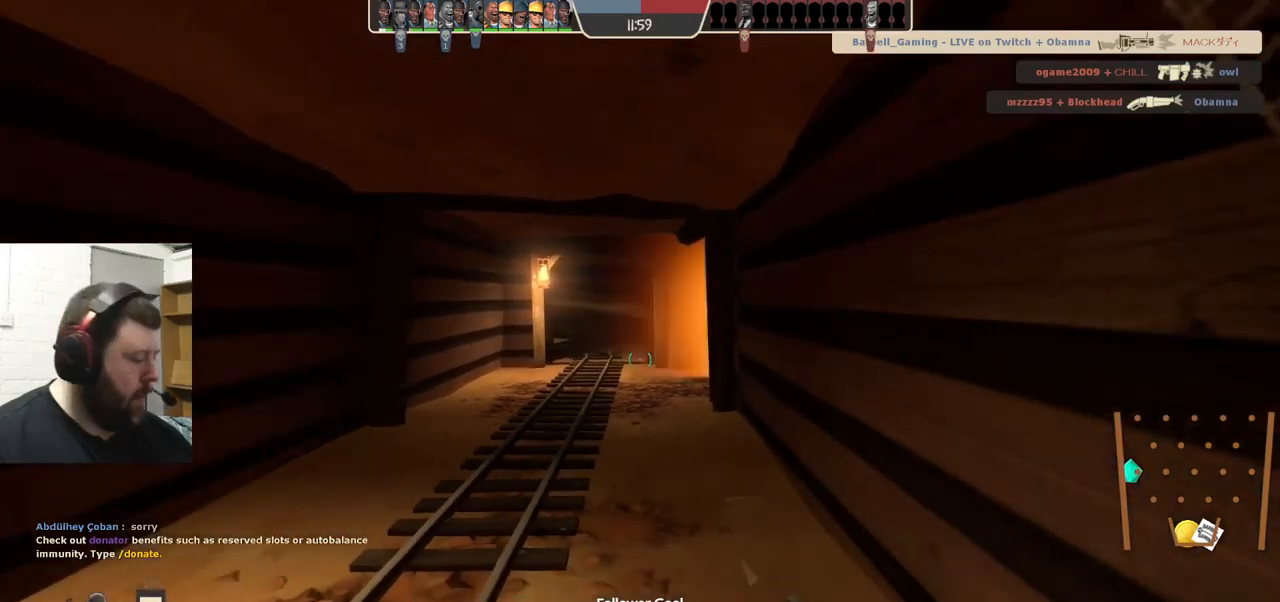
{"buttons": [], "left_stick": "center", "right_stick": "center", "events": [[183, "left_stick", "center"]]}
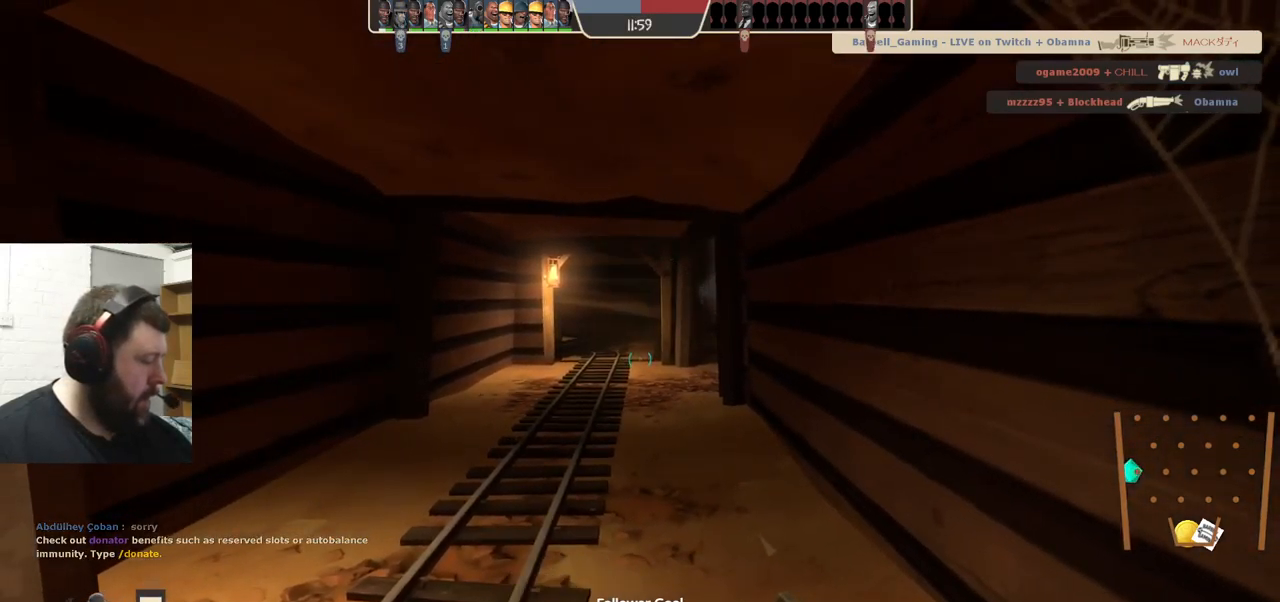
{"buttons": [], "left_stick": "up", "right_stick": "right", "events": [[100, "left_stick", "up"], [500, "right_stick", "right"]]}